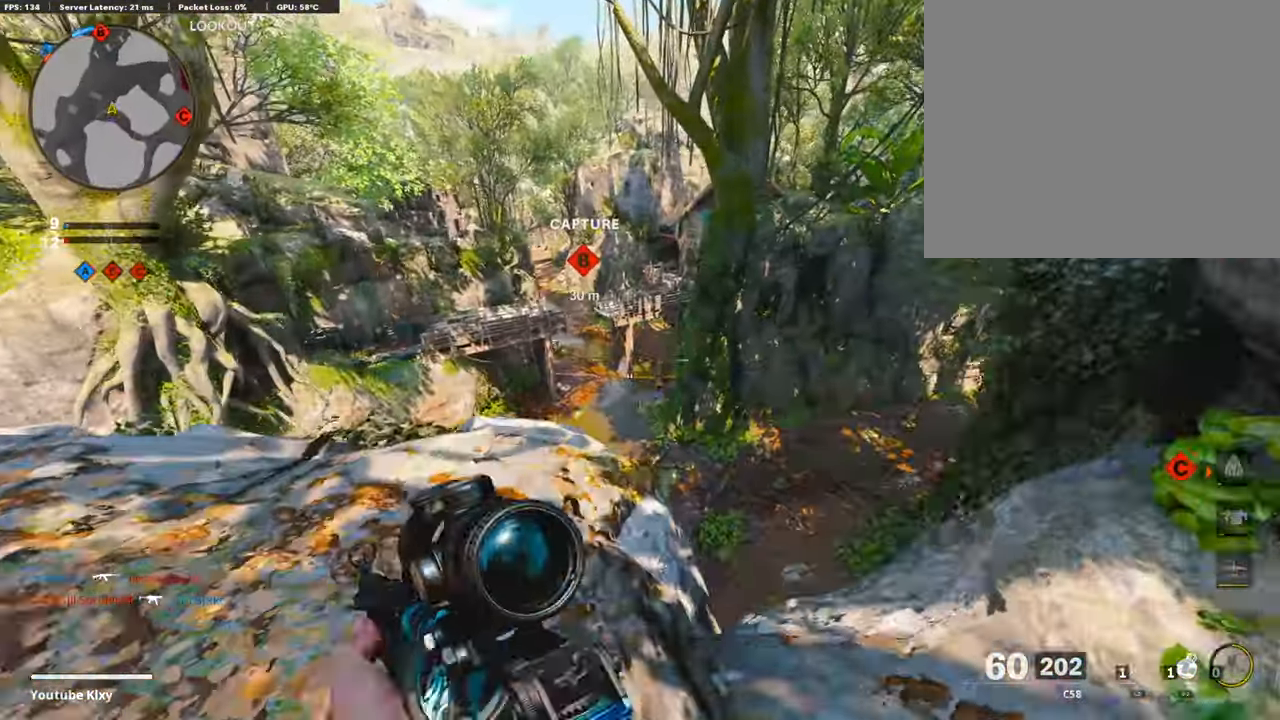
Gameplay with a controller (PlayStation layout); each line is a JSON object with the inputs held at the frame after it. "events" lists button and stick changes between this image and that frame as [ms after this image, input, new state], when the widget could be followed in between.
{"buttons": ["L1"], "left_stick": "up-right", "right_stick": "down-left", "events": [[17, "left_stick", "left"], [319, "right_stick", "down-left"], [370, "L1", "down"], [386, "left_stick", "up-right"]]}
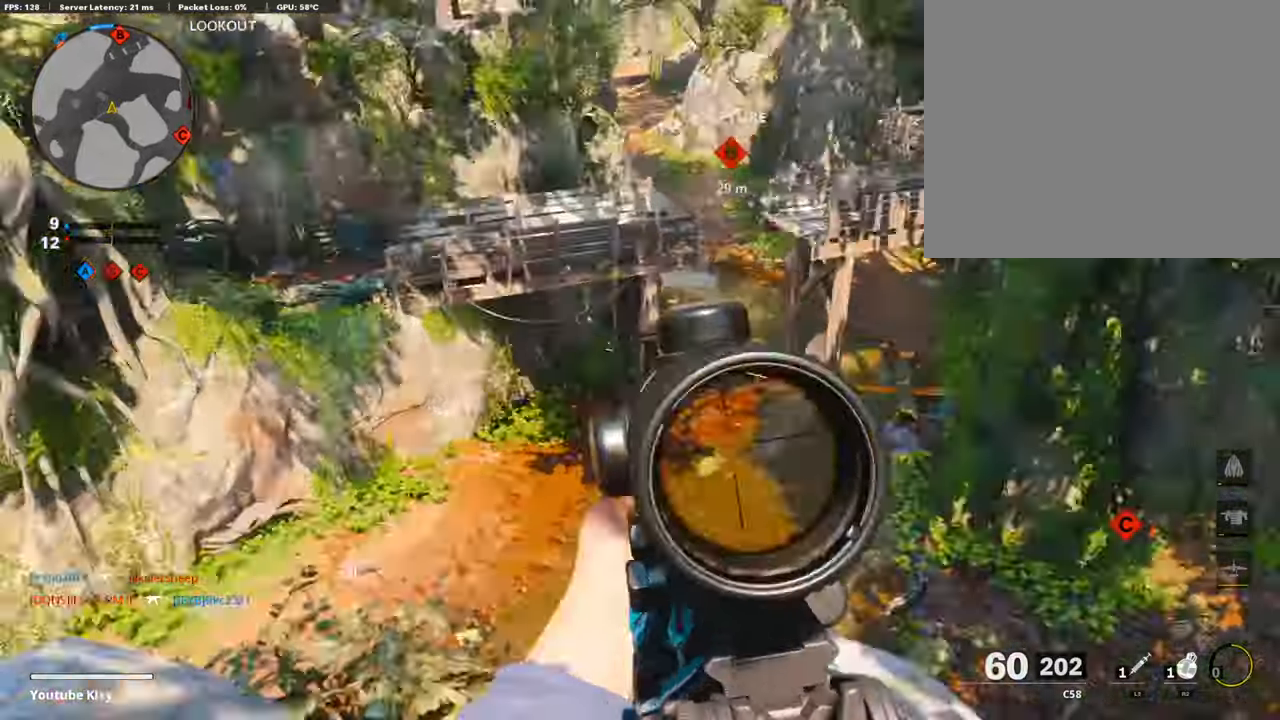
{"buttons": ["L1", "R1"], "left_stick": "up-right", "right_stick": "center", "events": [[17, "left_stick", "center"], [17, "right_stick", "left"], [67, "left_stick", "left"], [370, "right_stick", "up"], [387, "R1", "down"], [420, "left_stick", "up-right"], [487, "right_stick", "center"]]}
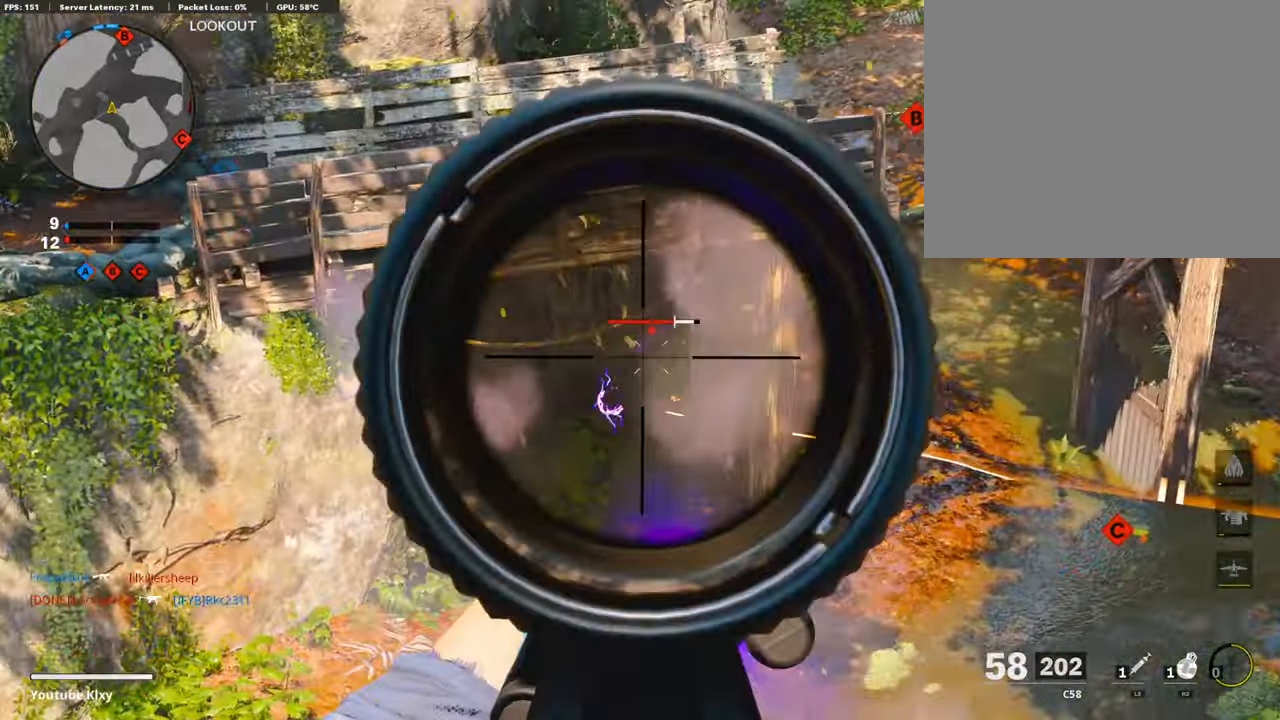
{"buttons": [], "left_stick": "left", "right_stick": "center", "events": [[84, "right_stick", "right"], [135, "right_stick", "center"], [219, "left_stick", "left"], [320, "right_stick", "right"], [404, "right_stick", "center"], [471, "L1", "up"], [471, "R1", "up"]]}
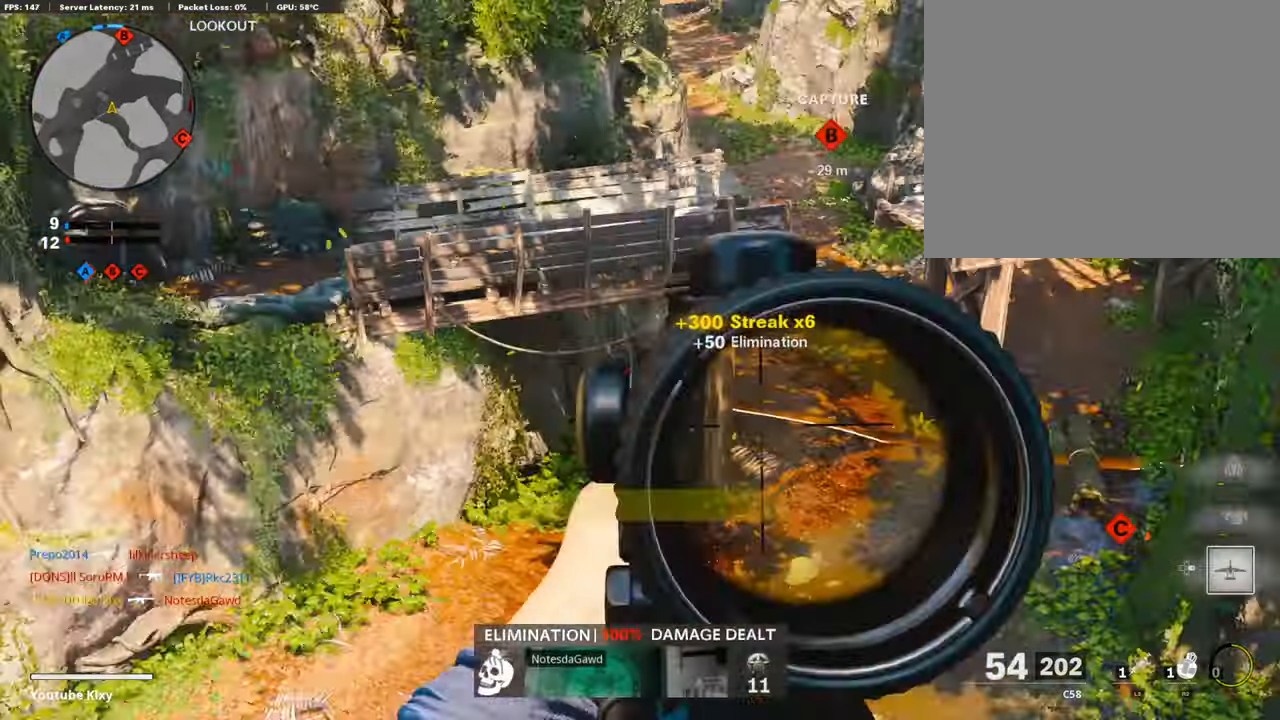
{"buttons": [], "left_stick": "up", "right_stick": "center", "events": [[17, "right_stick", "left"], [202, "left_stick", "up-left"], [269, "L3", "down"], [269, "right_stick", "center"], [370, "left_stick", "up"], [421, "L3", "up"]]}
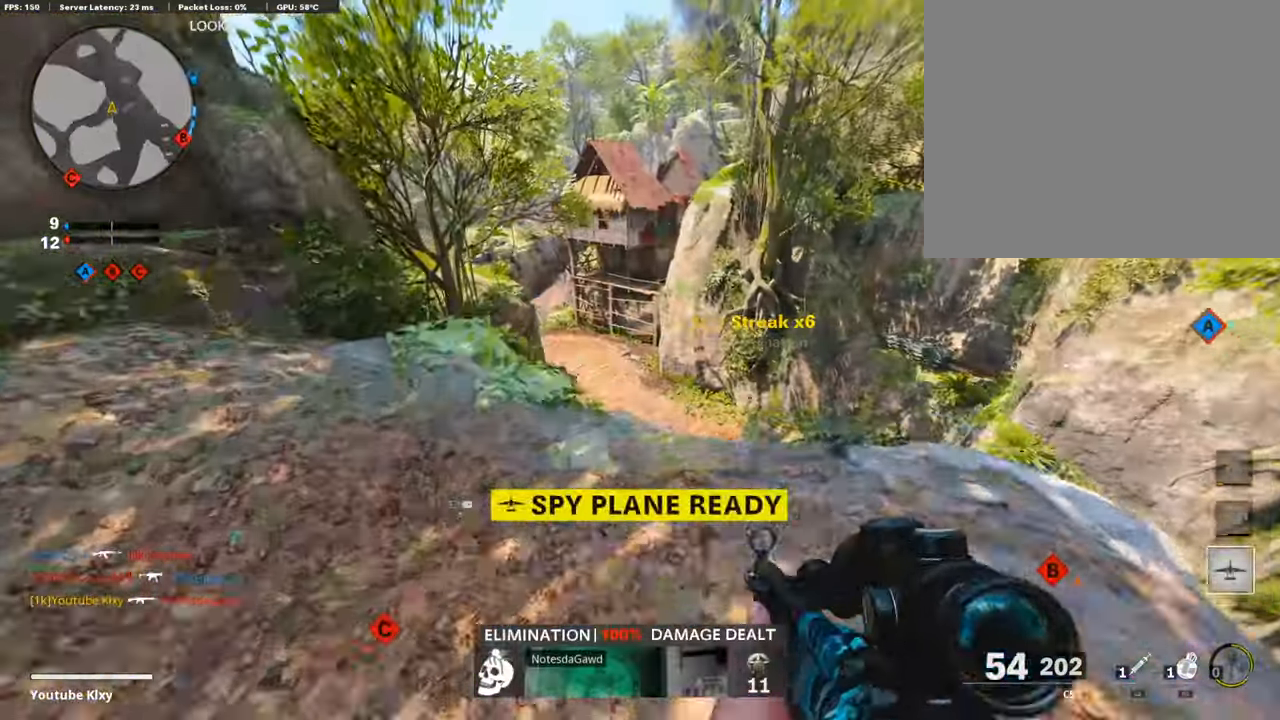
{"buttons": [], "left_stick": "left", "right_stick": "left", "events": [[168, "left_stick", "right"], [336, "left_stick", "left"], [487, "right_stick", "left"]]}
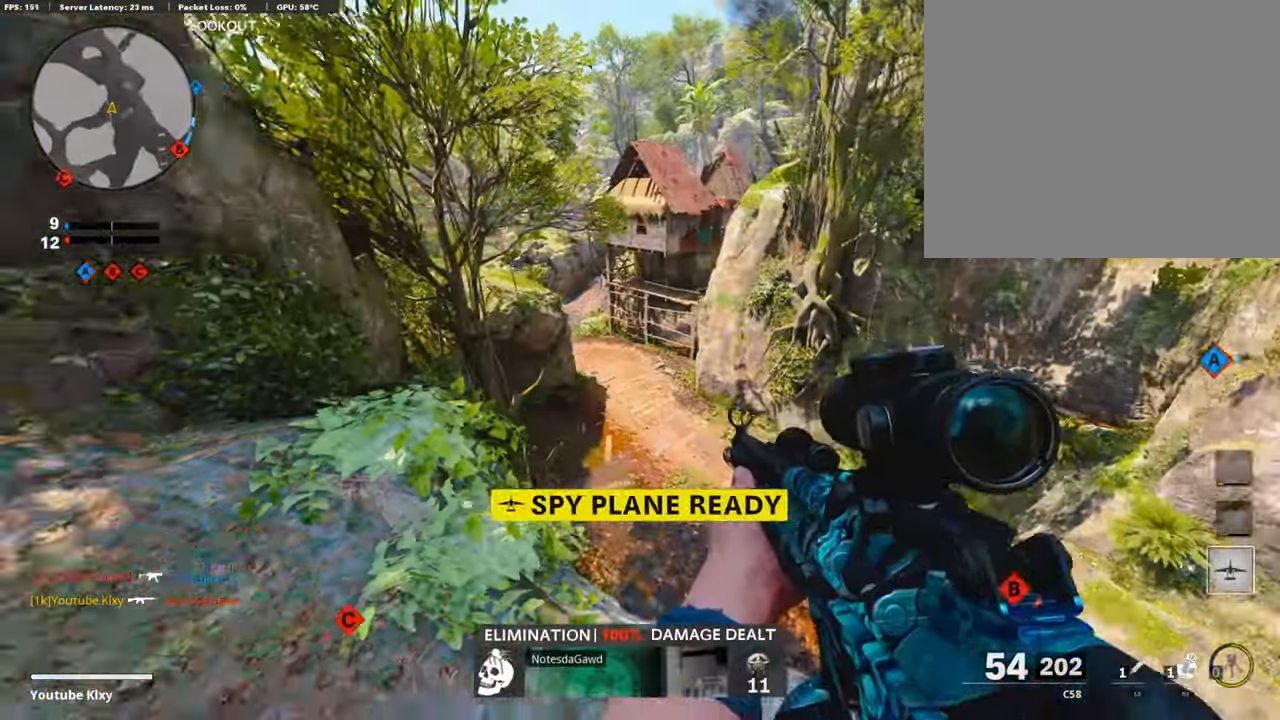
{"buttons": ["L3"], "left_stick": "up-left", "right_stick": "center", "events": [[185, "left_stick", "up-left"], [269, "L3", "down"], [319, "right_stick", "center"]]}
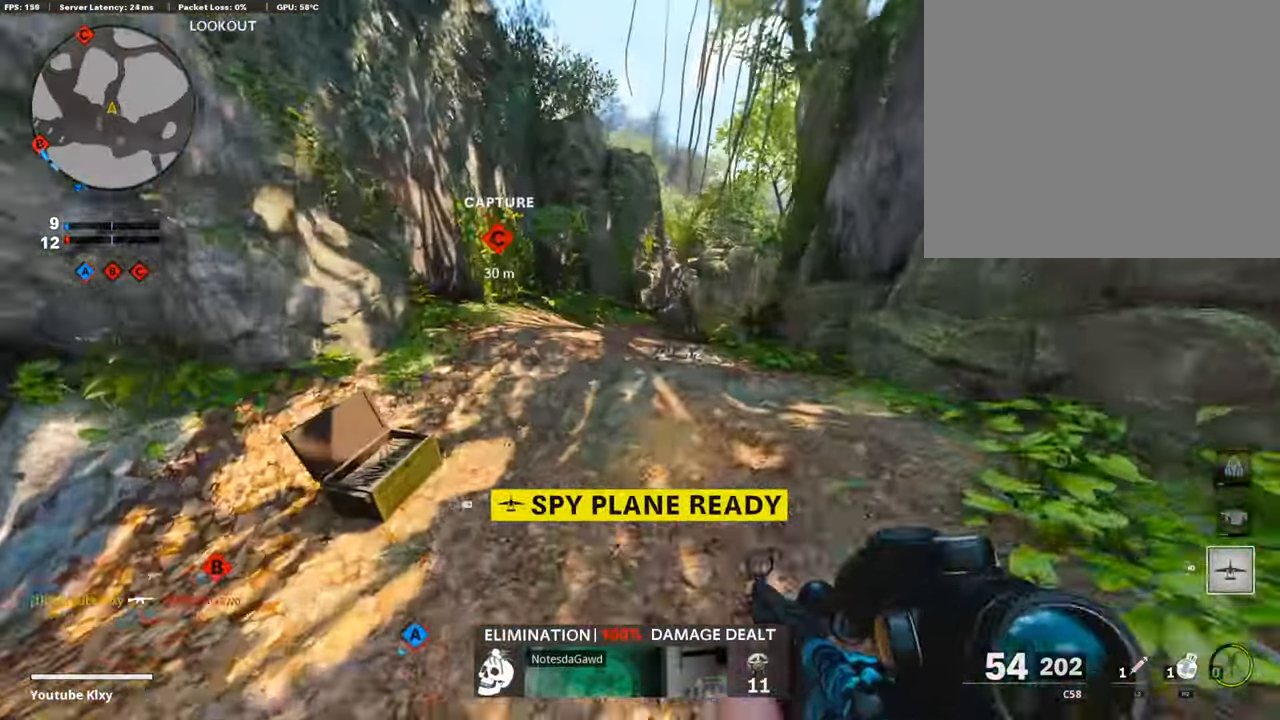
{"buttons": ["L3"], "left_stick": "up-left", "right_stick": "center", "events": [[17, "L3", "up"], [34, "right_stick", "right"], [168, "left_stick", "left"], [185, "right_stick", "center"], [420, "left_stick", "up-left"], [471, "L3", "down"]]}
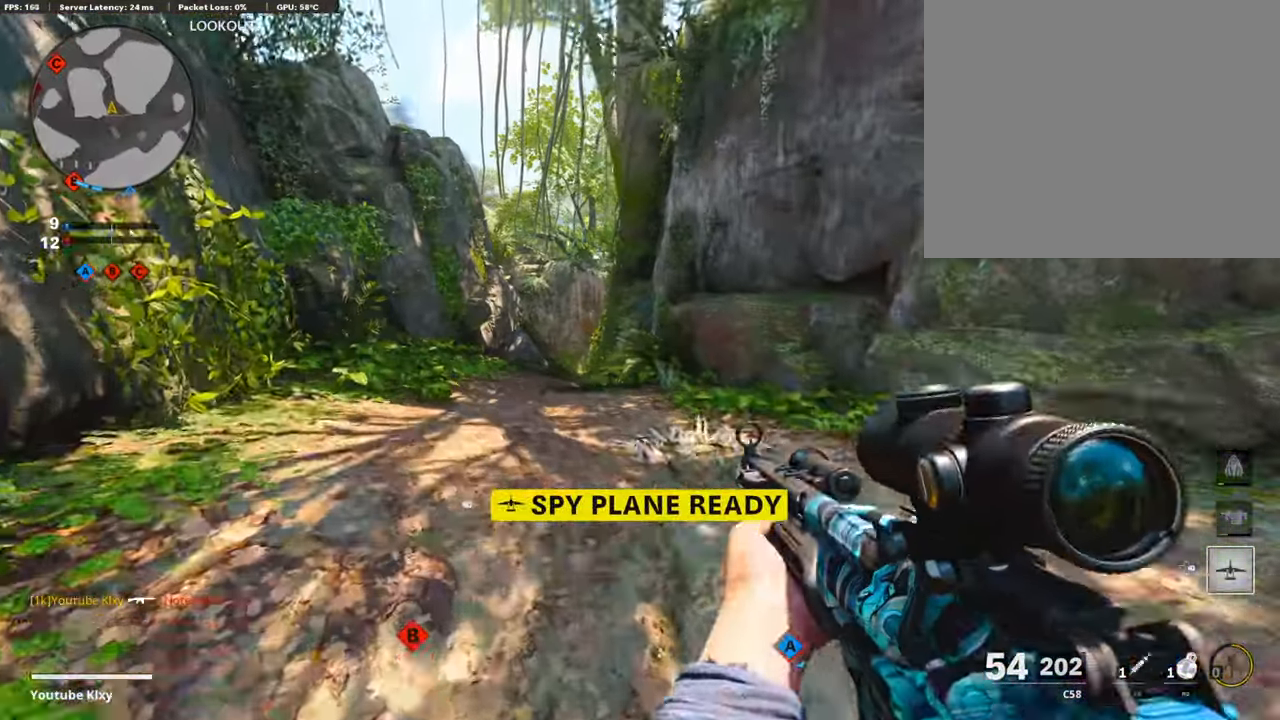
{"buttons": [], "left_stick": "up", "right_stick": "center", "events": [[34, "left_stick", "up"], [168, "L3", "up"], [303, "right_stick", "down"], [454, "right_stick", "center"]]}
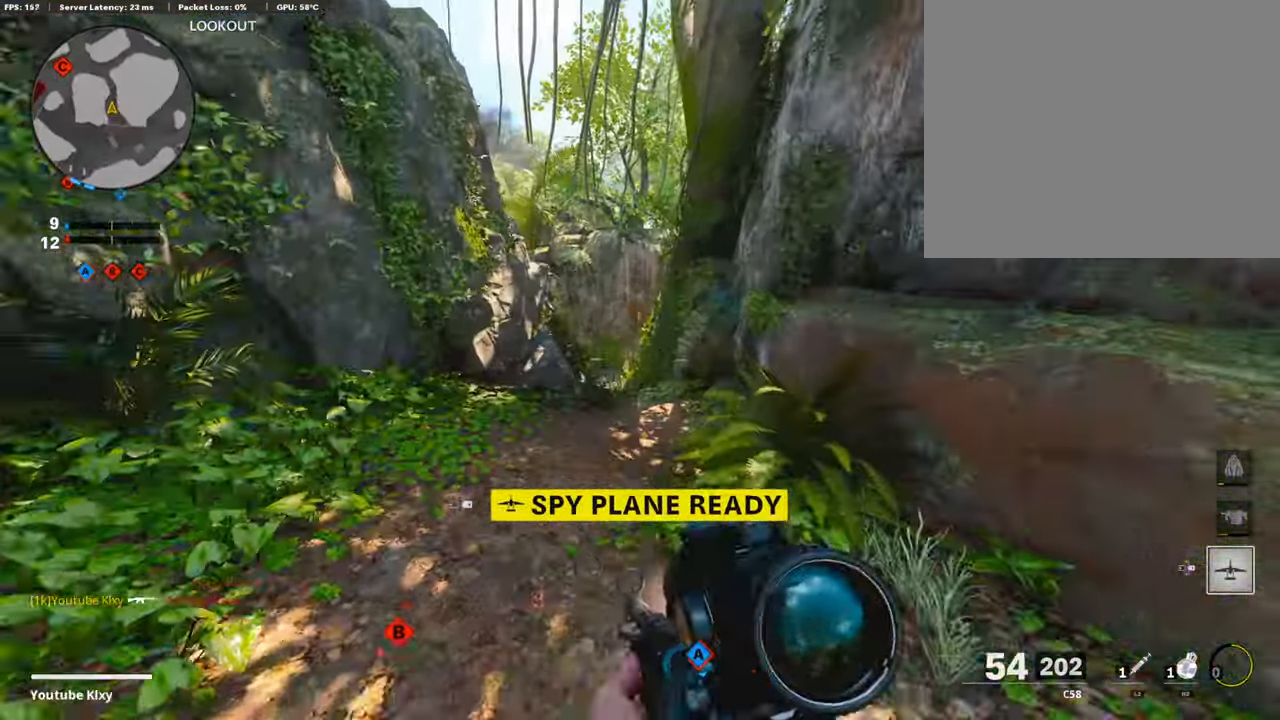
{"buttons": [], "left_stick": "center", "right_stick": "center", "events": [[17, "left_stick", "left"], [252, "left_stick", "center"], [370, "START", "down"], [487, "START", "up"]]}
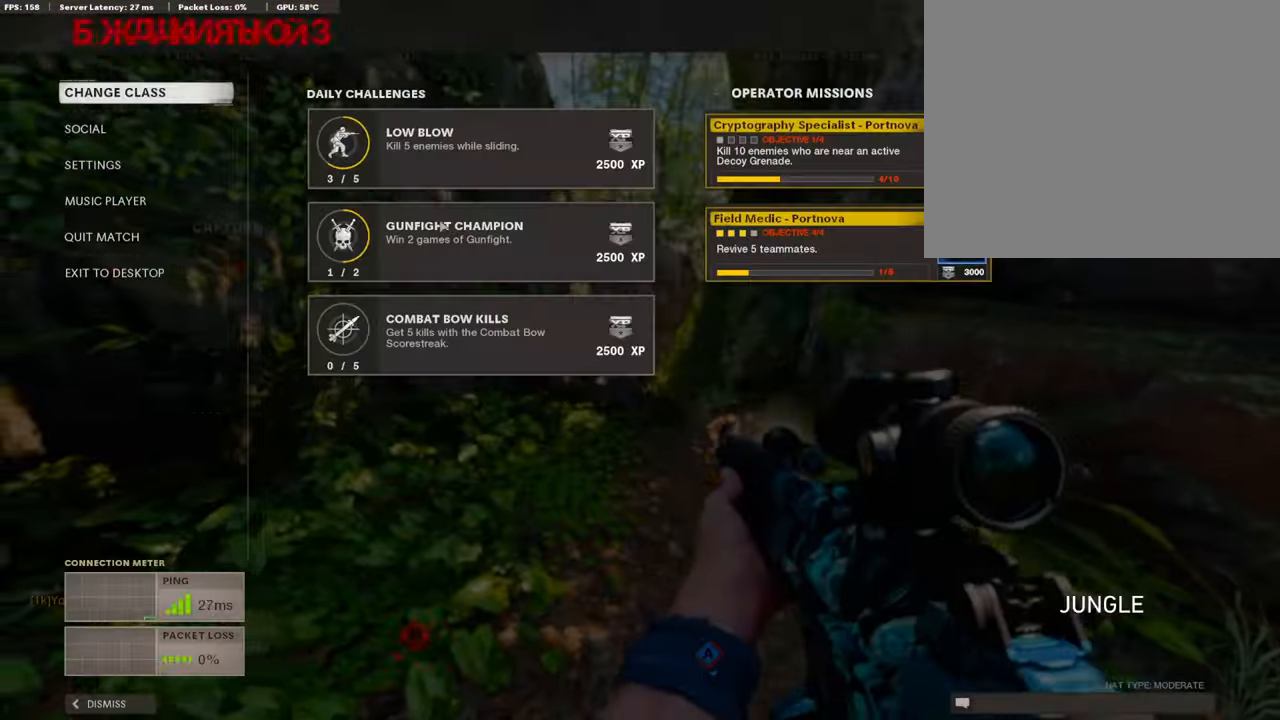
{"buttons": ["TRIANGLE"], "left_stick": "center", "right_stick": "center", "events": [[84, "CROSS", "down"], [235, "CROSS", "up"], [353, "TRIANGLE", "down"]]}
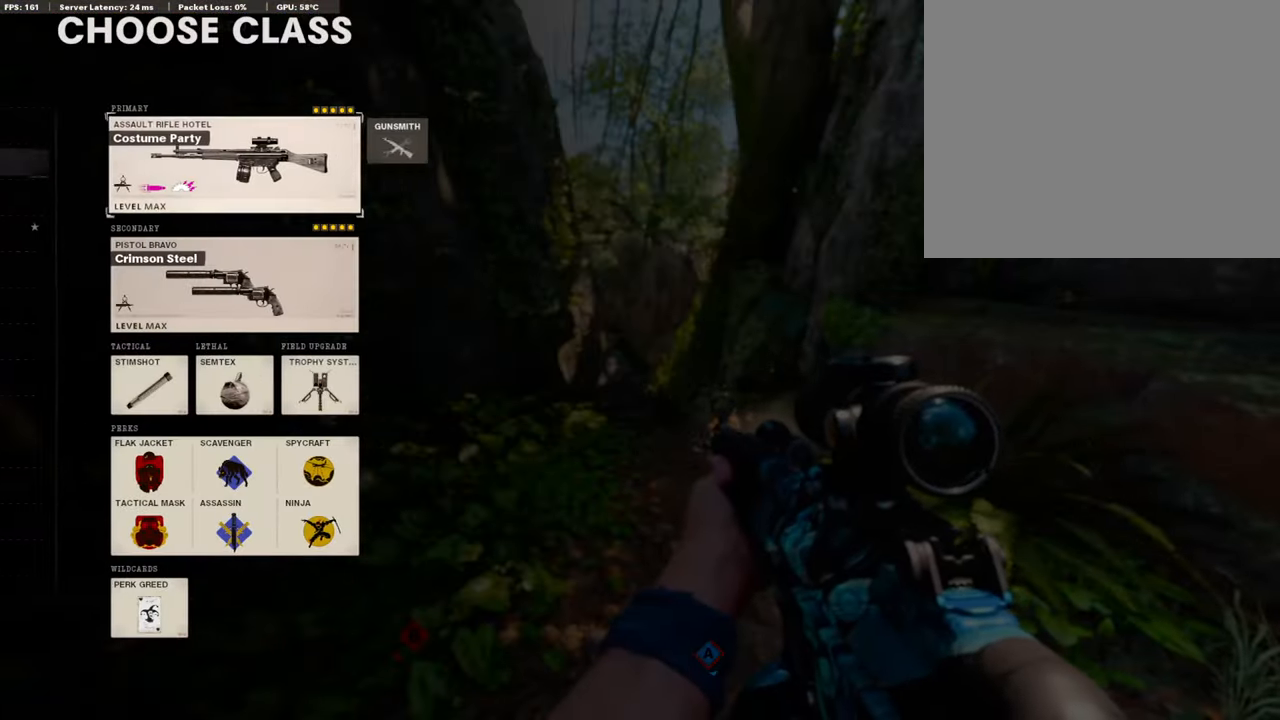
{"buttons": ["DPAD_DOWN"], "left_stick": "center", "right_stick": "center", "events": [[17, "TRIANGLE", "up"], [84, "DPAD_RIGHT", "down"], [185, "DPAD_RIGHT", "up"], [202, "CROSS", "down"], [336, "CROSS", "up"], [336, "DPAD_DOWN", "down"], [437, "DPAD_DOWN", "up"], [487, "DPAD_DOWN", "down"]]}
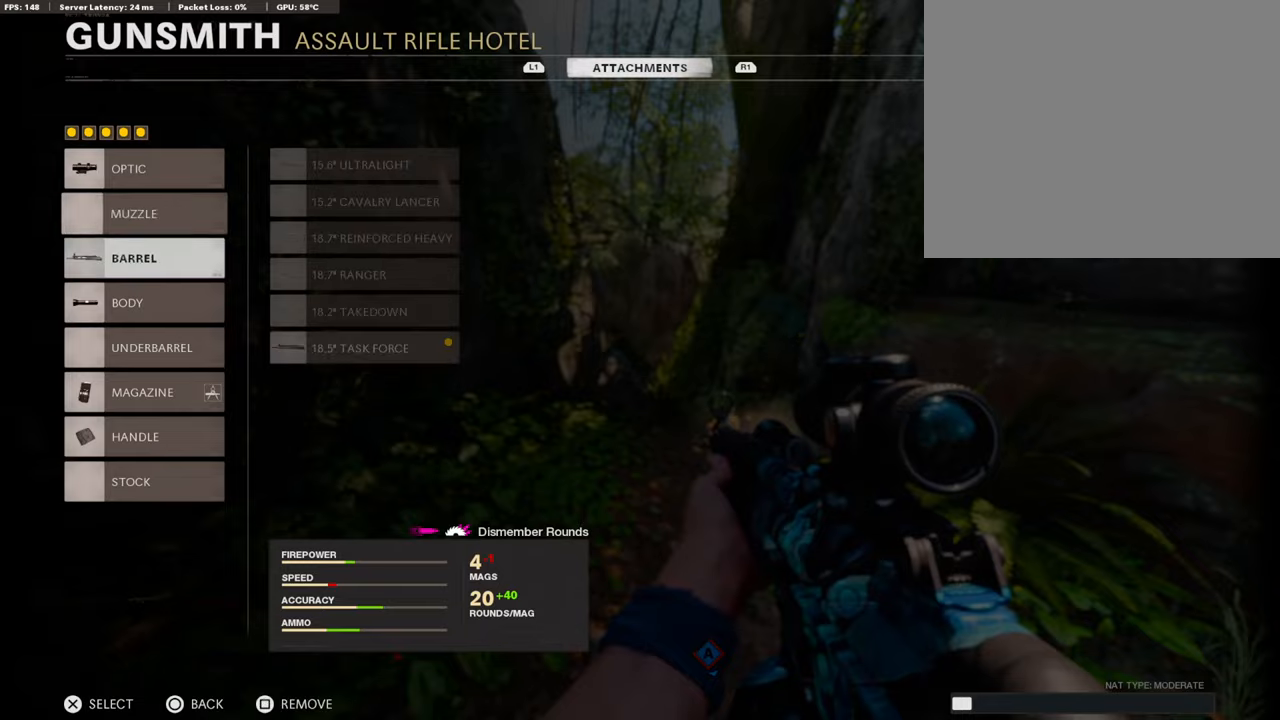
{"buttons": [], "left_stick": "center", "right_stick": "center", "events": [[101, "DPAD_DOWN", "up"], [236, "DPAD_DOWN", "down"], [353, "DPAD_DOWN", "up"]]}
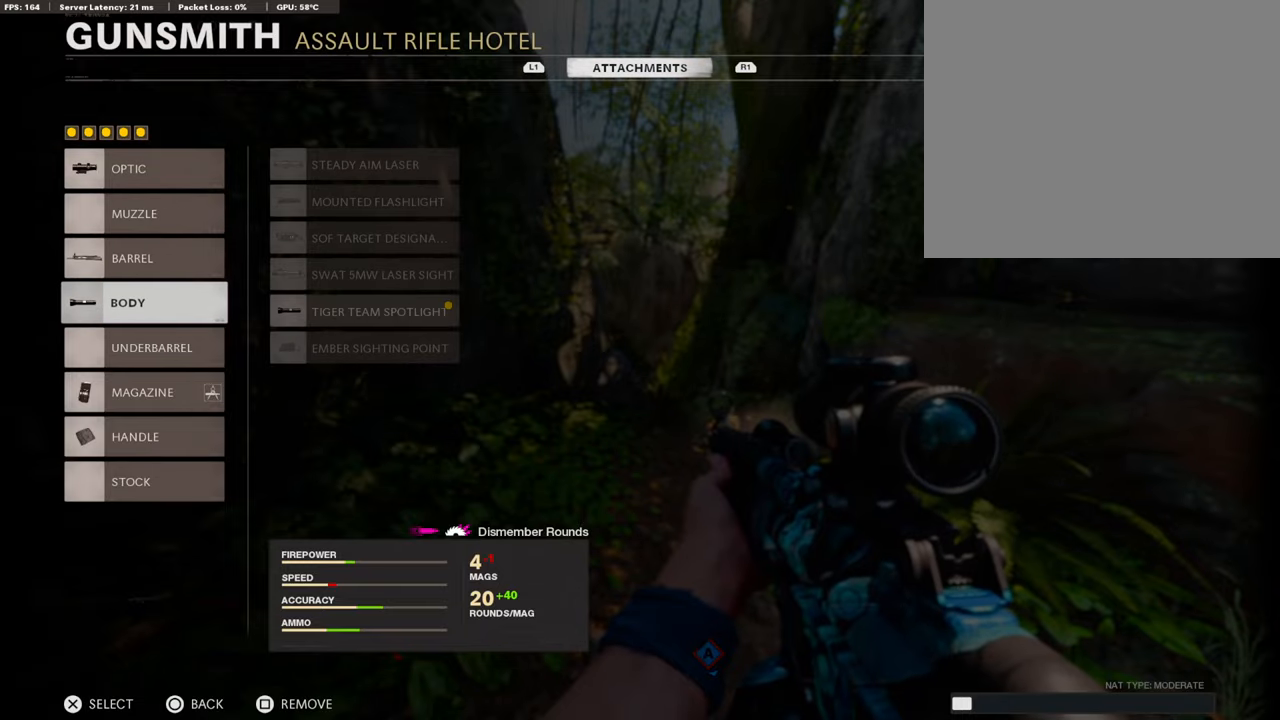
{"buttons": ["CIRCLE"], "left_stick": "center", "right_stick": "center", "events": [[269, "CIRCLE", "down"], [369, "CIRCLE", "up"], [453, "CIRCLE", "down"]]}
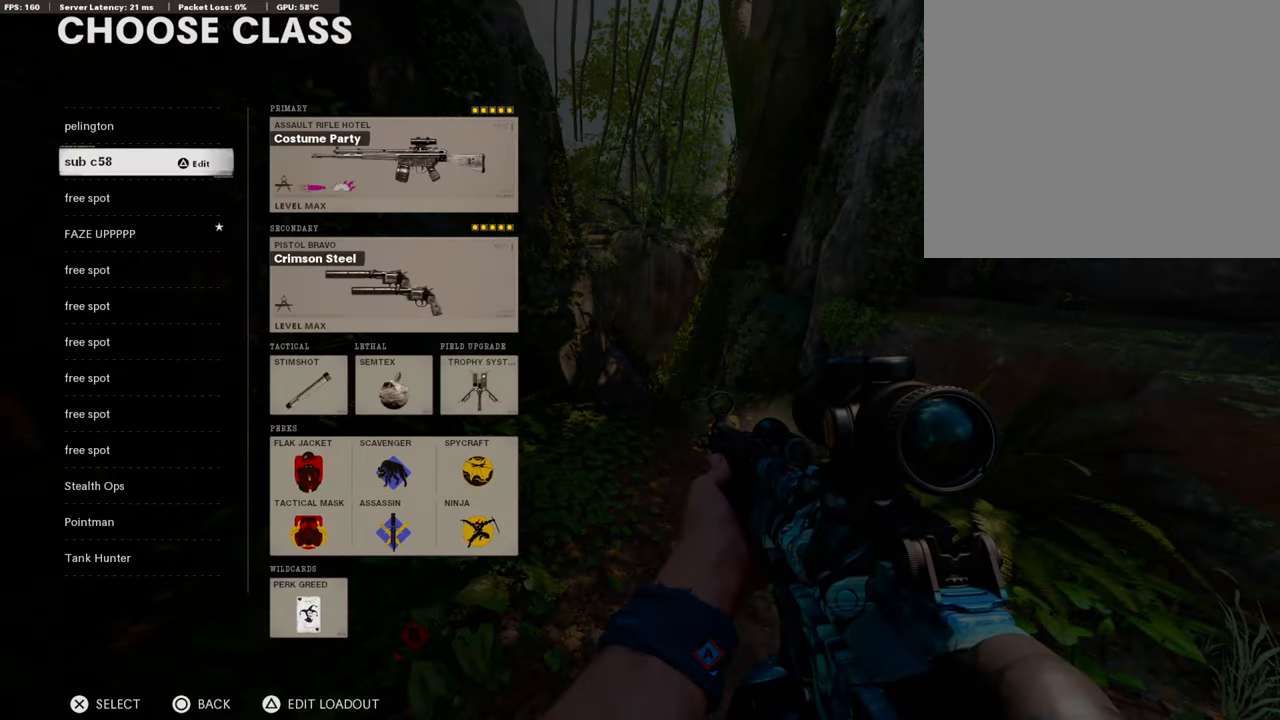
{"buttons": ["L3"], "left_stick": "up", "right_stick": "center", "events": [[67, "CIRCLE", "up"], [151, "CIRCLE", "down"], [151, "left_stick", "up-right"], [286, "CIRCLE", "up"], [286, "left_stick", "up"], [370, "CIRCLE", "down"], [420, "L3", "down"], [437, "CIRCLE", "up"]]}
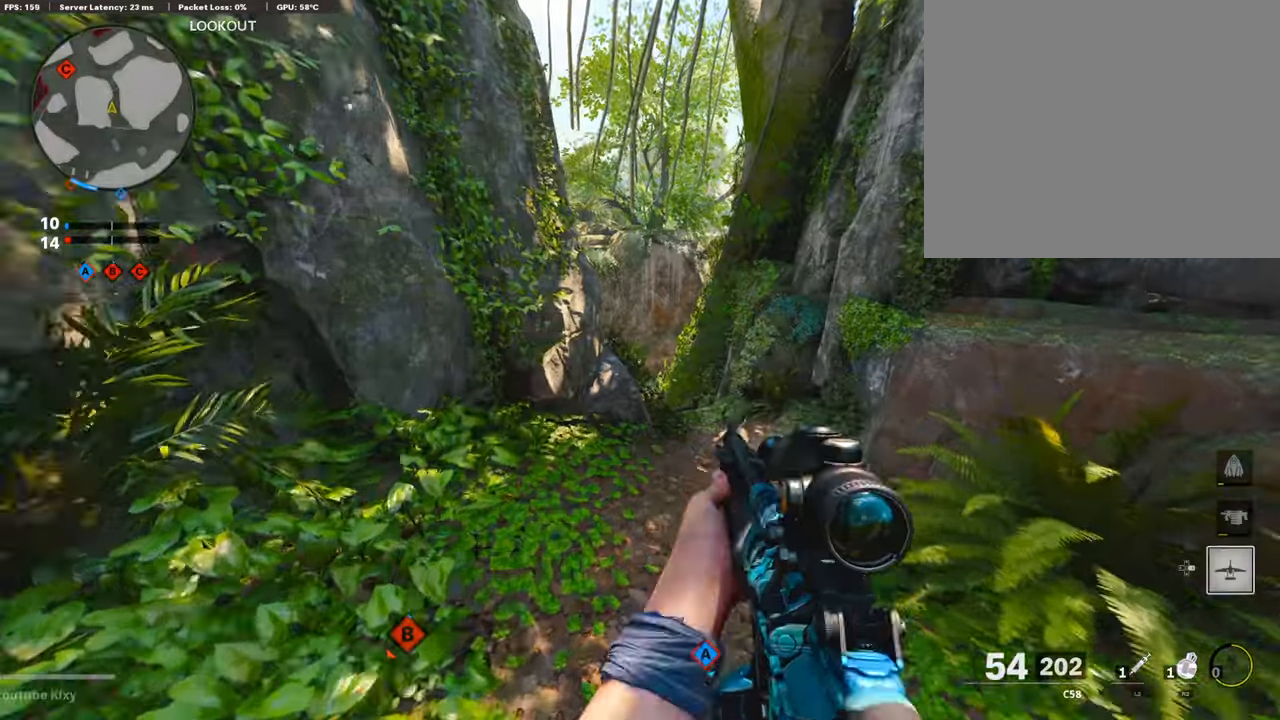
{"buttons": ["L3"], "left_stick": "up-left", "right_stick": "left", "events": [[118, "L3", "up"], [168, "right_stick", "left"], [269, "left_stick", "down-left"], [471, "left_stick", "up-left"], [487, "L3", "down"]]}
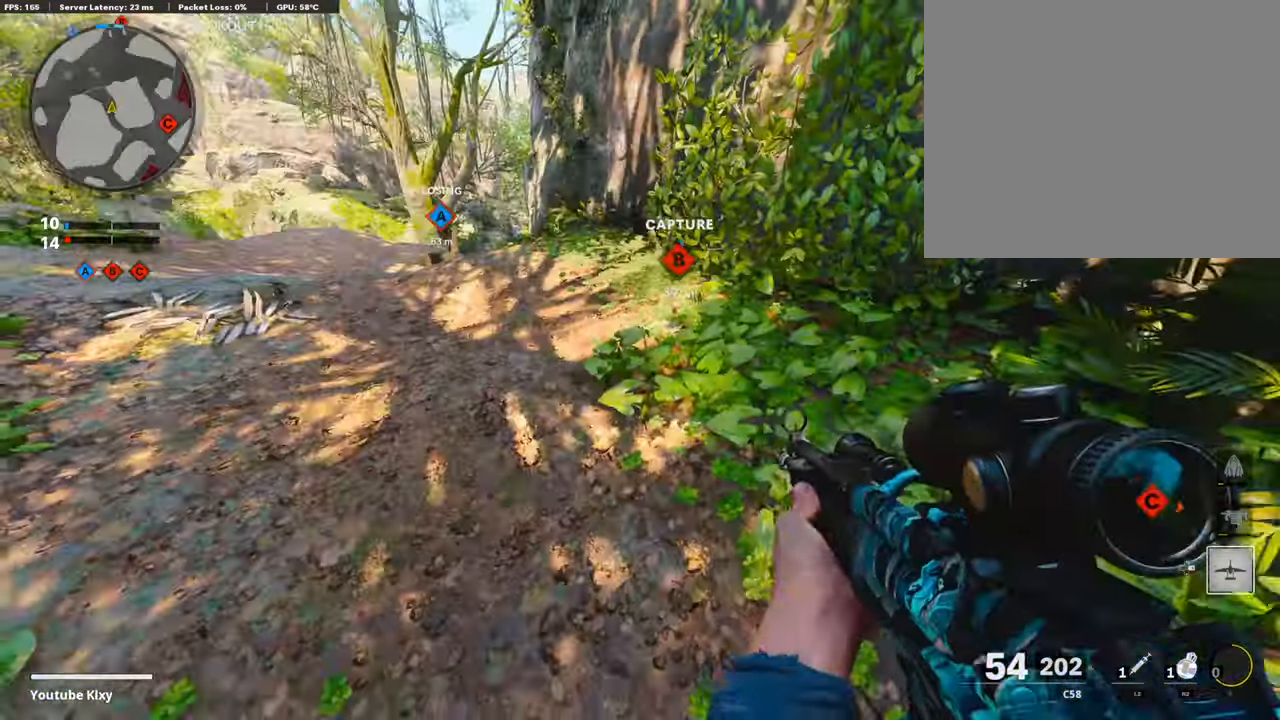
{"buttons": [], "left_stick": "up-left", "right_stick": "center", "events": [[17, "right_stick", "center"], [219, "right_stick", "left"], [252, "L3", "up"], [336, "right_stick", "center"]]}
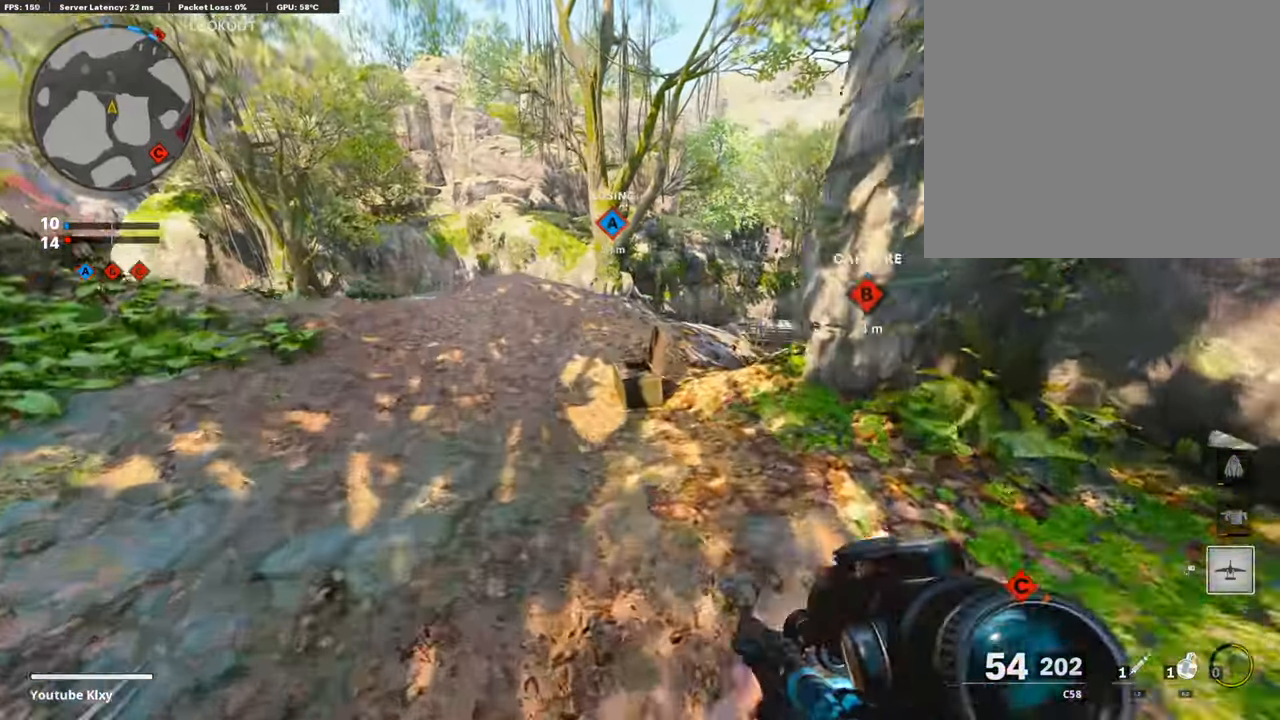
{"buttons": [], "left_stick": "up-left", "right_stick": "center", "events": [[235, "right_stick", "right"], [369, "right_stick", "center"]]}
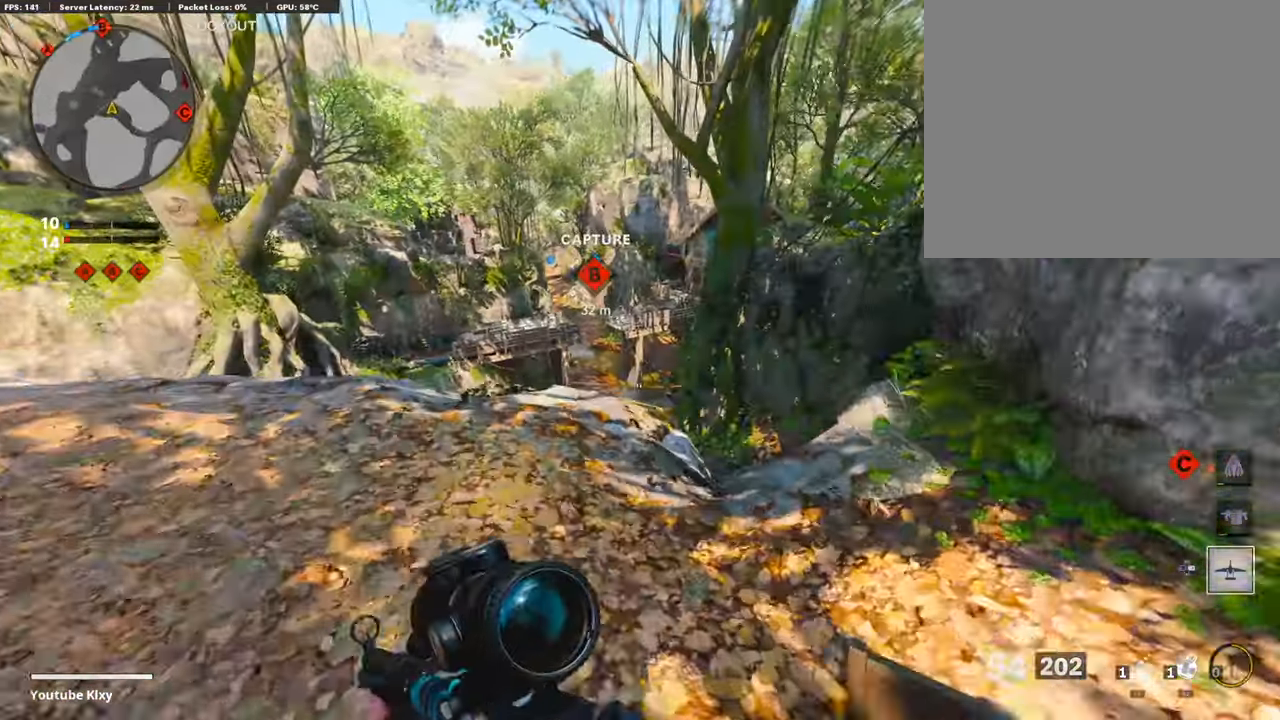
{"buttons": [], "left_stick": "down-left", "right_stick": "center", "events": [[420, "left_stick", "down-left"]]}
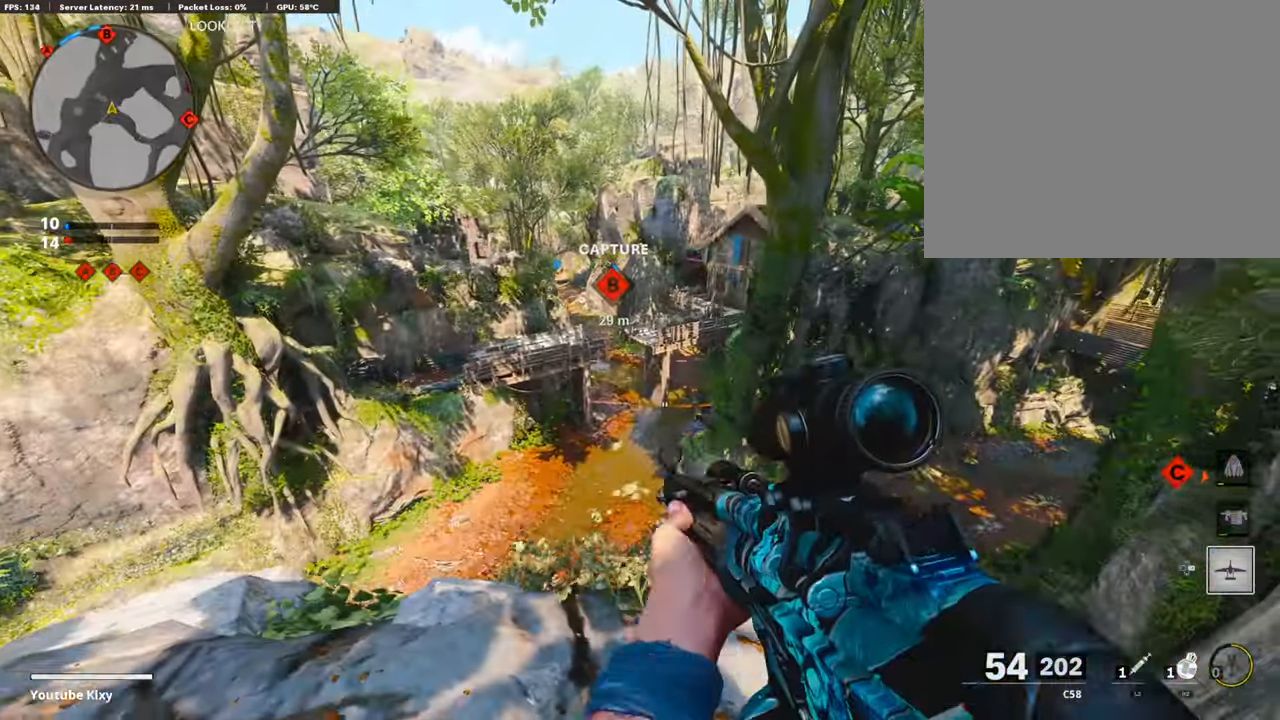
{"buttons": [], "left_stick": "right", "right_stick": "center", "events": [[202, "left_stick", "right"]]}
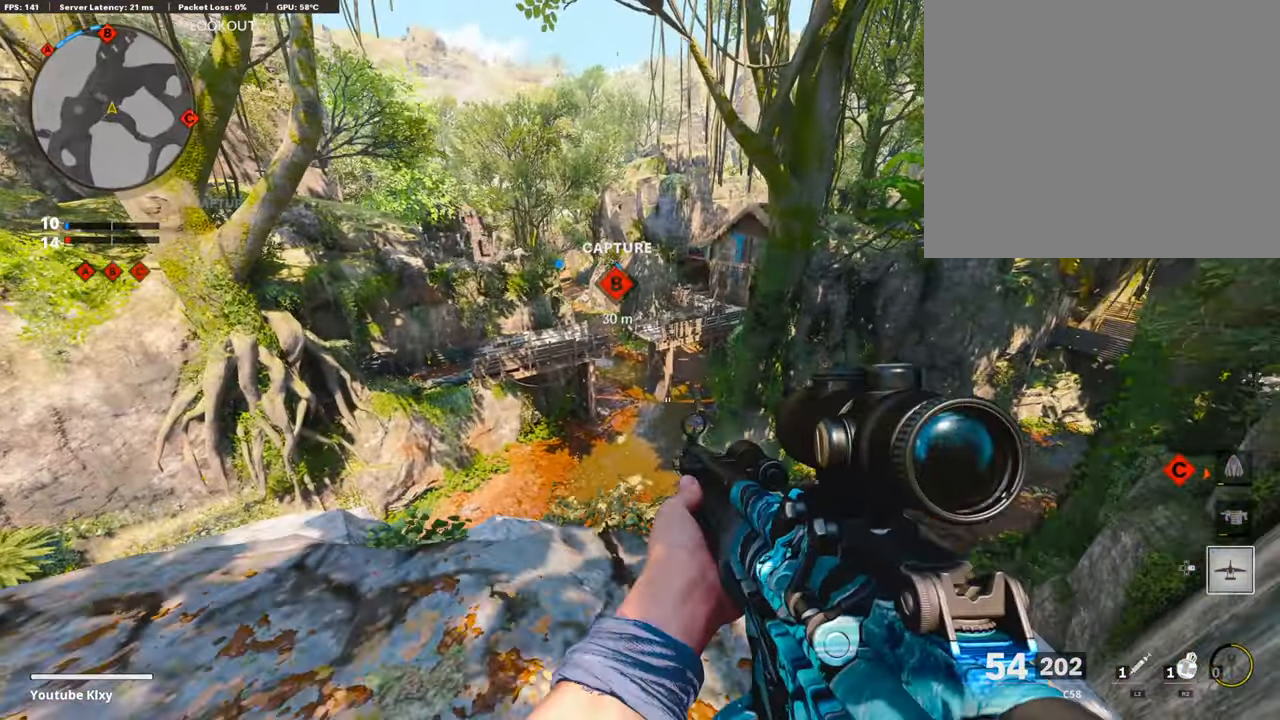
{"buttons": [], "left_stick": "right", "right_stick": "center", "events": []}
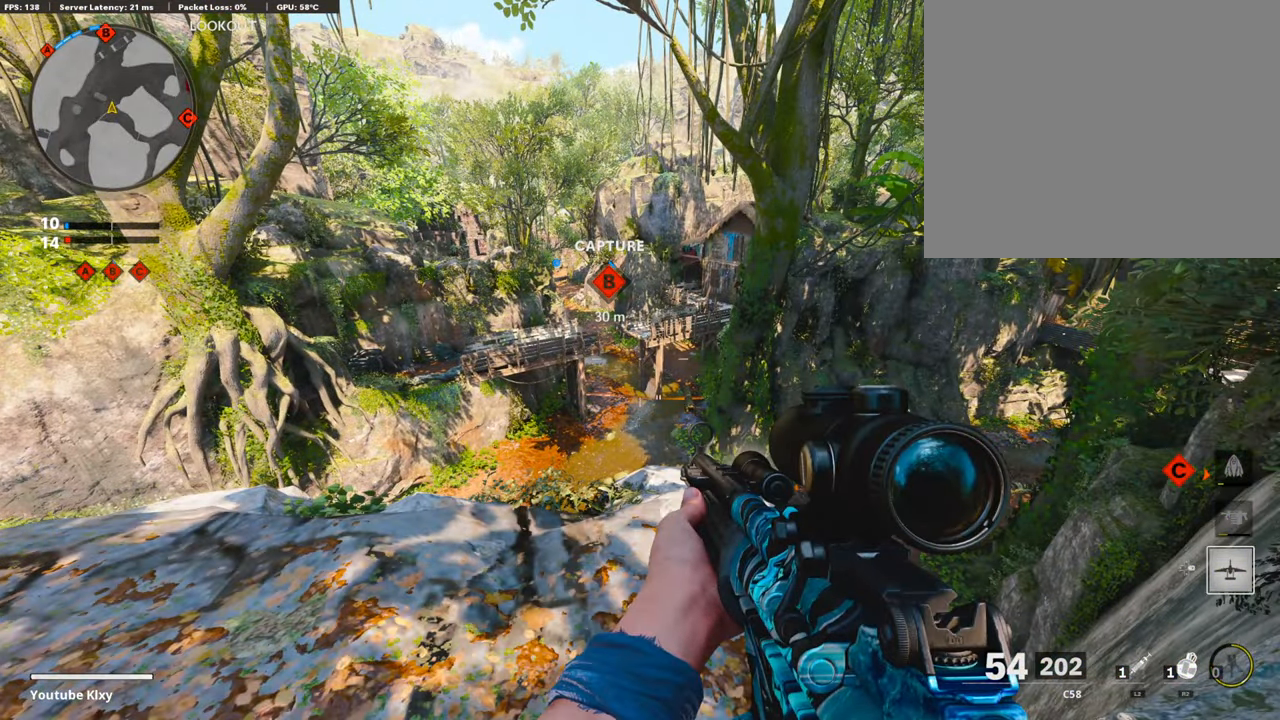
{"buttons": [], "left_stick": "left", "right_stick": "center", "events": [[370, "left_stick", "left"]]}
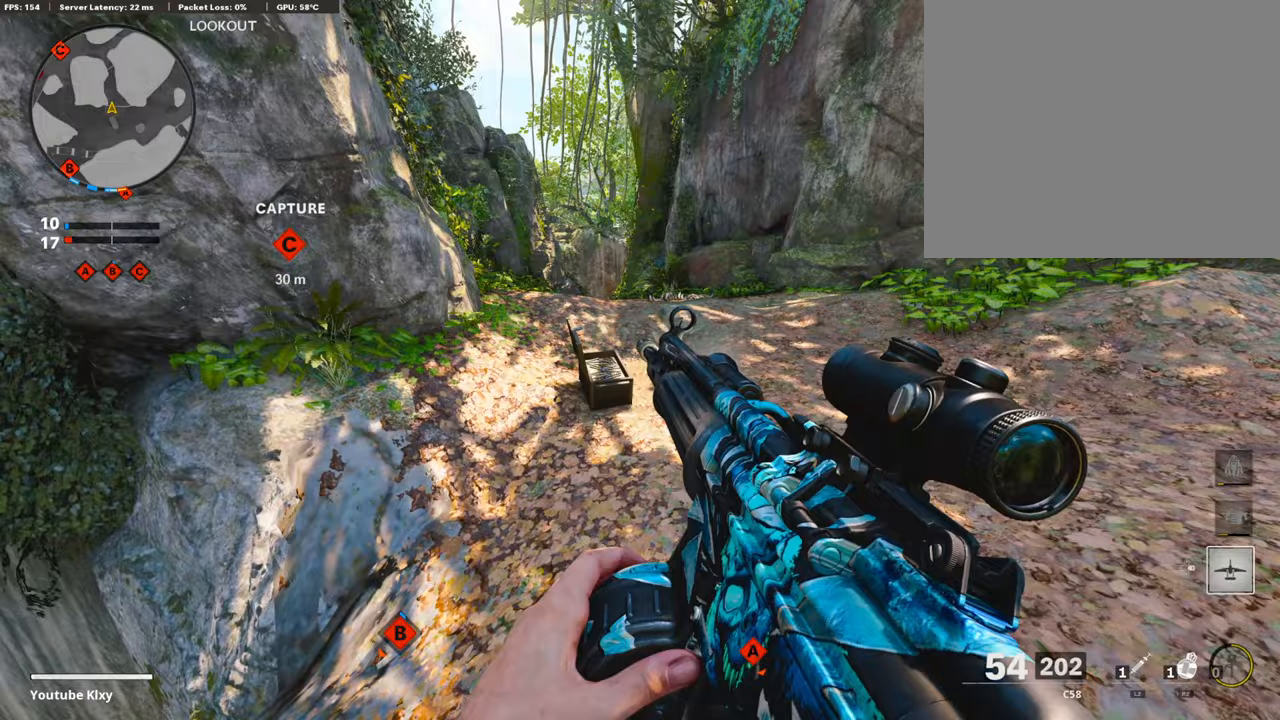
{"buttons": [], "left_stick": "up-right", "right_stick": "center", "events": [[16, "left_stick", "up-left"], [134, "left_stick", "up-right"]]}
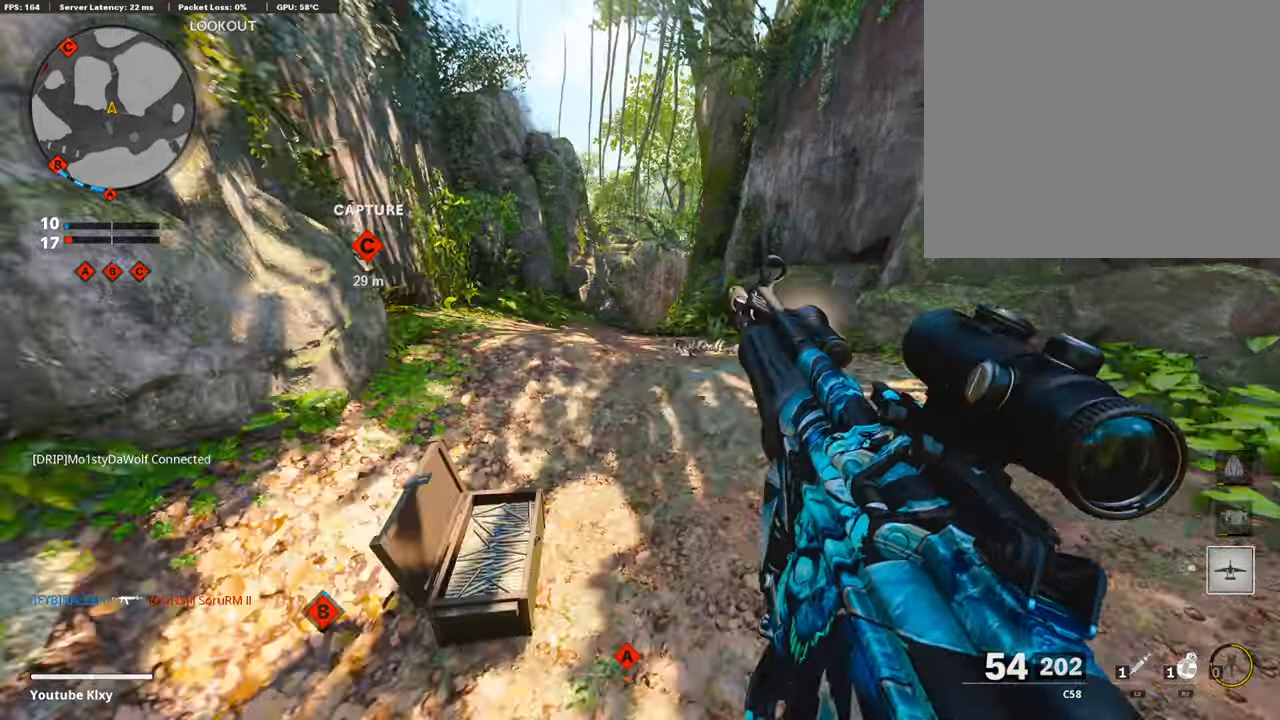
{"buttons": [], "left_stick": "down-left", "right_stick": "right", "events": [[67, "left_stick", "up"], [319, "left_stick", "left"], [420, "left_stick", "down-left"], [437, "right_stick", "right"]]}
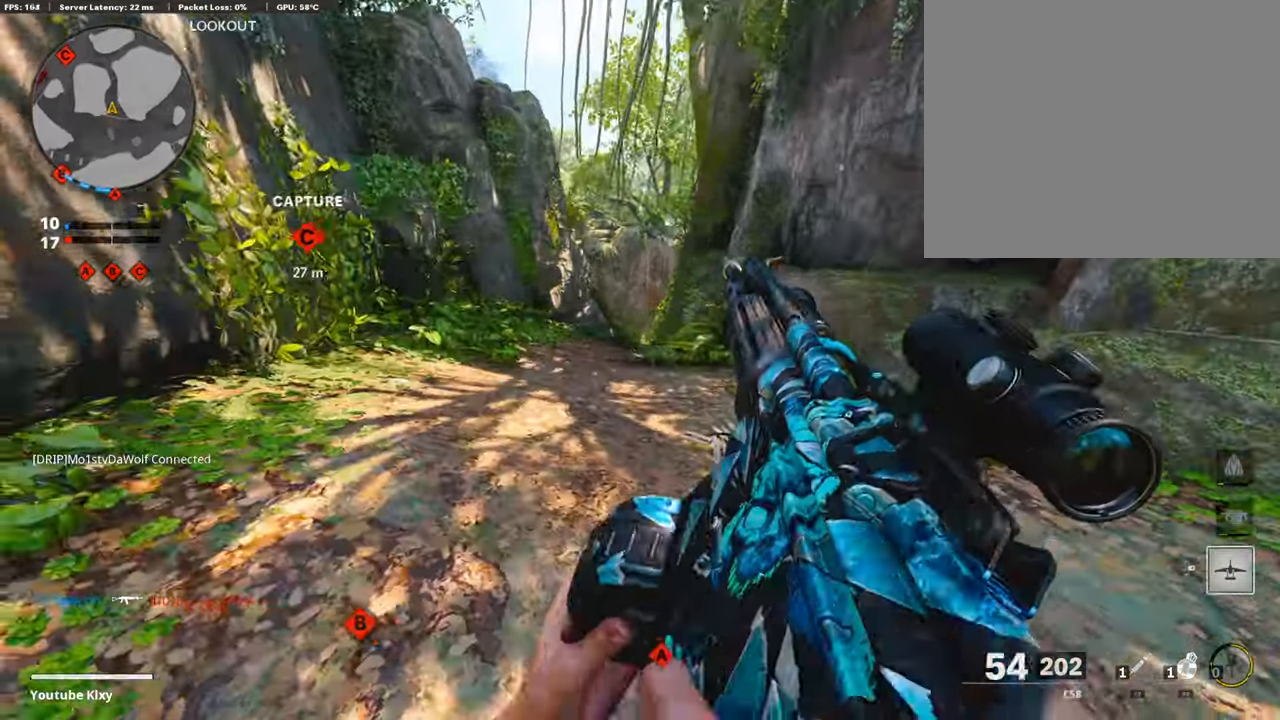
{"buttons": [], "left_stick": "right", "right_stick": "left", "events": [[101, "right_stick", "center"], [151, "left_stick", "left"], [302, "left_stick", "center"], [370, "left_stick", "right"], [454, "right_stick", "left"]]}
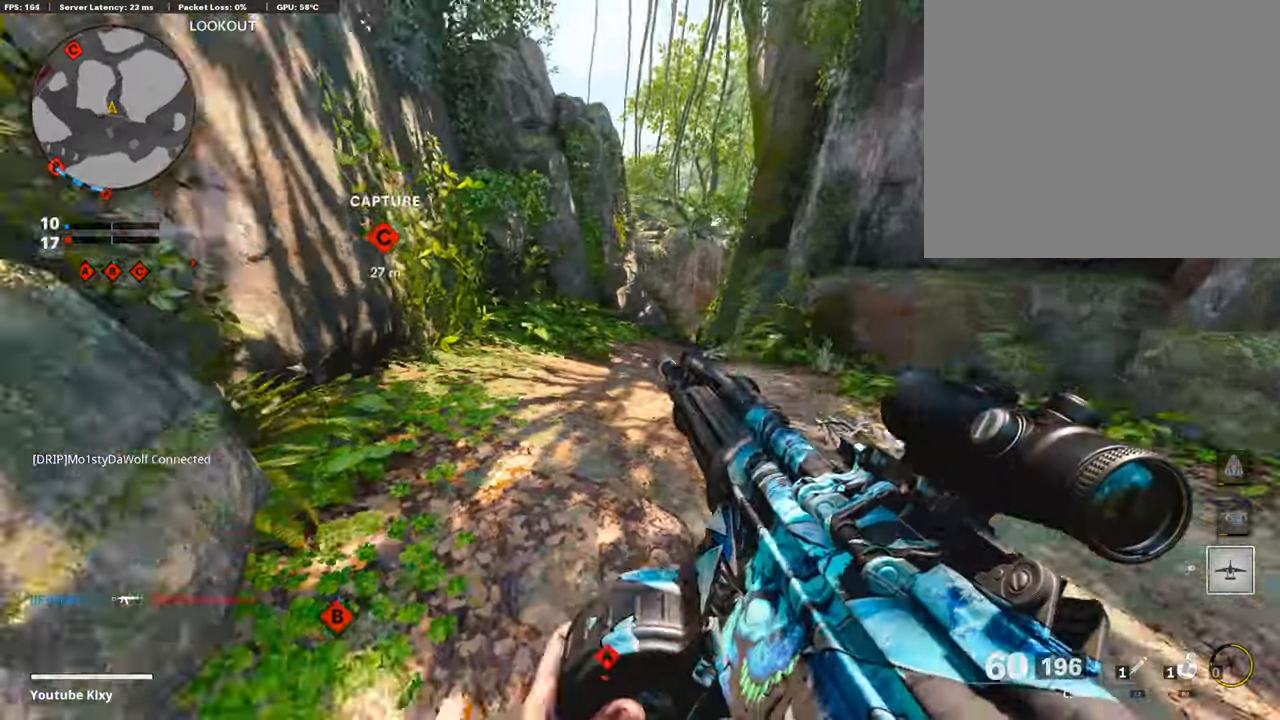
{"buttons": [], "left_stick": "up-left", "right_stick": "center", "events": [[68, "left_stick", "down"], [168, "left_stick", "left"], [269, "left_stick", "up-left"], [286, "right_stick", "center"], [370, "L3", "down"], [471, "L3", "up"]]}
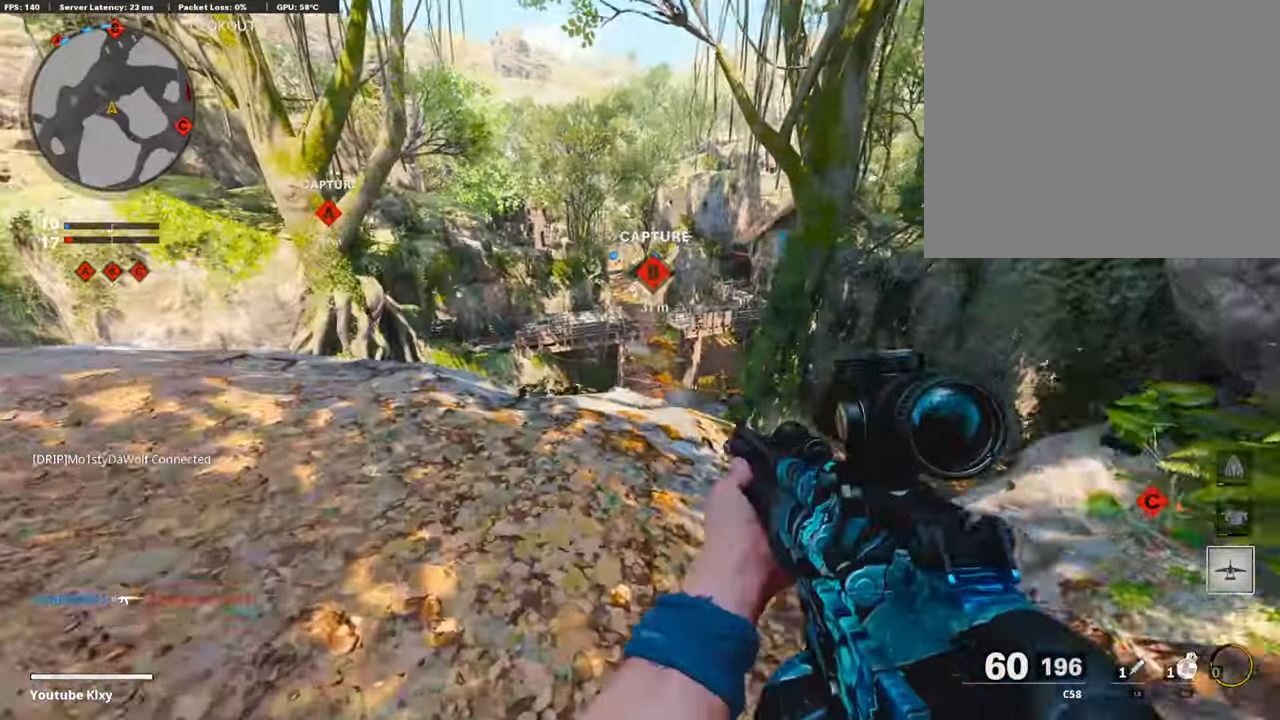
{"buttons": ["L3"], "left_stick": "up", "right_stick": "down-right", "events": [[84, "left_stick", "down-left"], [168, "left_stick", "up-left"], [420, "left_stick", "up"], [470, "L3", "down"], [487, "right_stick", "down-right"]]}
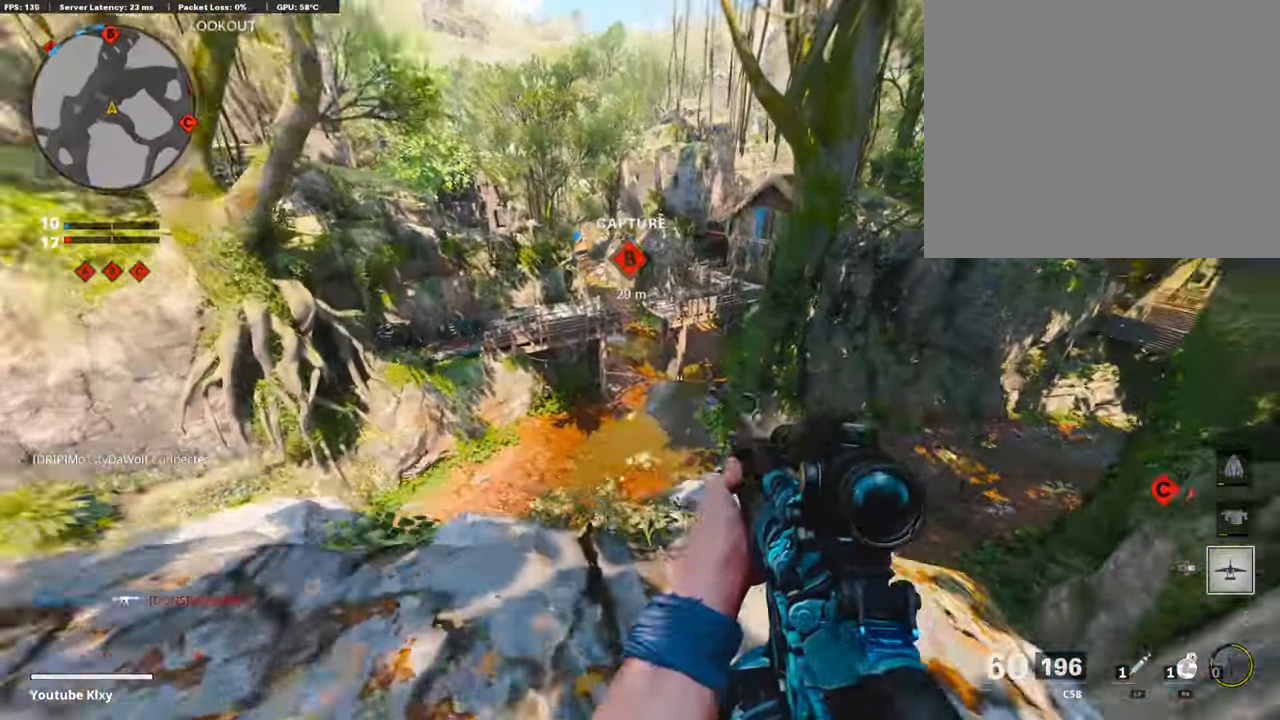
{"buttons": [], "left_stick": "up-left", "right_stick": "center", "events": [[84, "right_stick", "right"], [117, "left_stick", "up-left"], [185, "right_stick", "center"], [336, "L3", "up"], [369, "CROSS", "down"], [487, "CROSS", "up"]]}